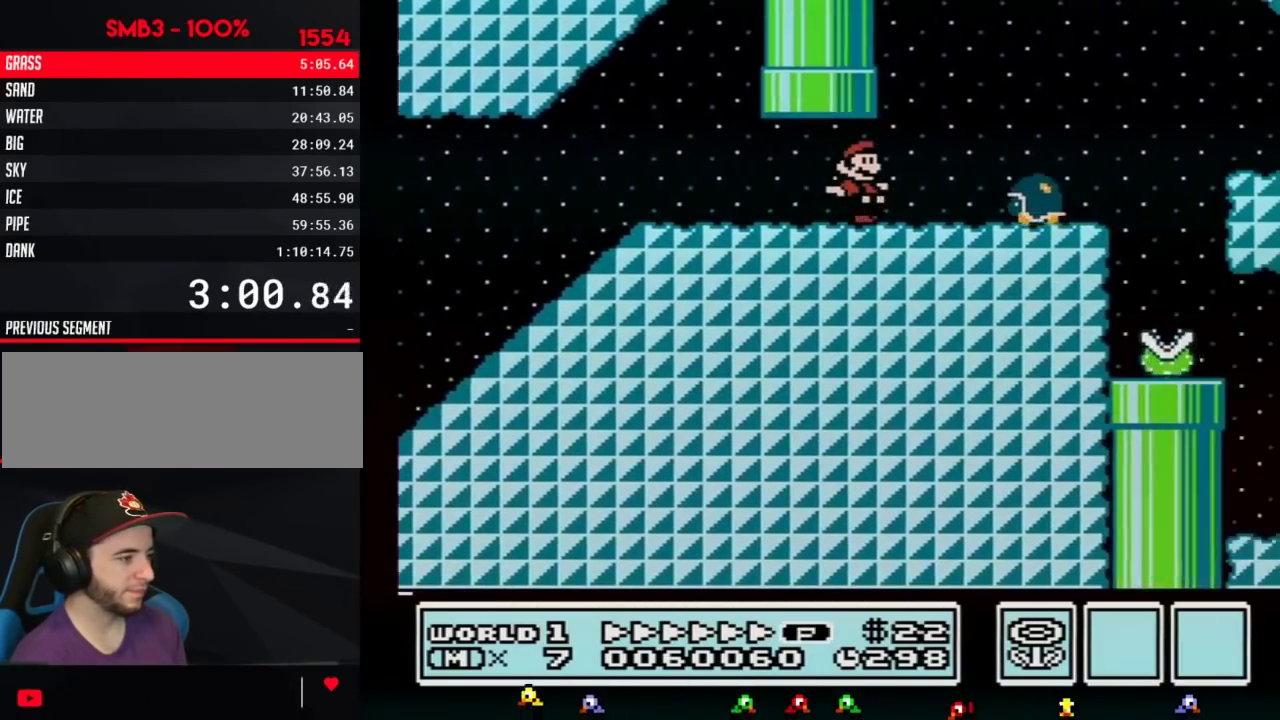
Gameplay with a controller (Nintendo layout); each line is a JSON object with the inputs held at the frame after it. "events" lists button and stick changes between this image and that frame as [ms after this image, input, new state], when the widget could be followed in between. Not read: L3 R3.
{"buttons": ["B", "DPAD_RIGHT"], "events": [[183, "A", "down"], [283, "A", "up"]]}
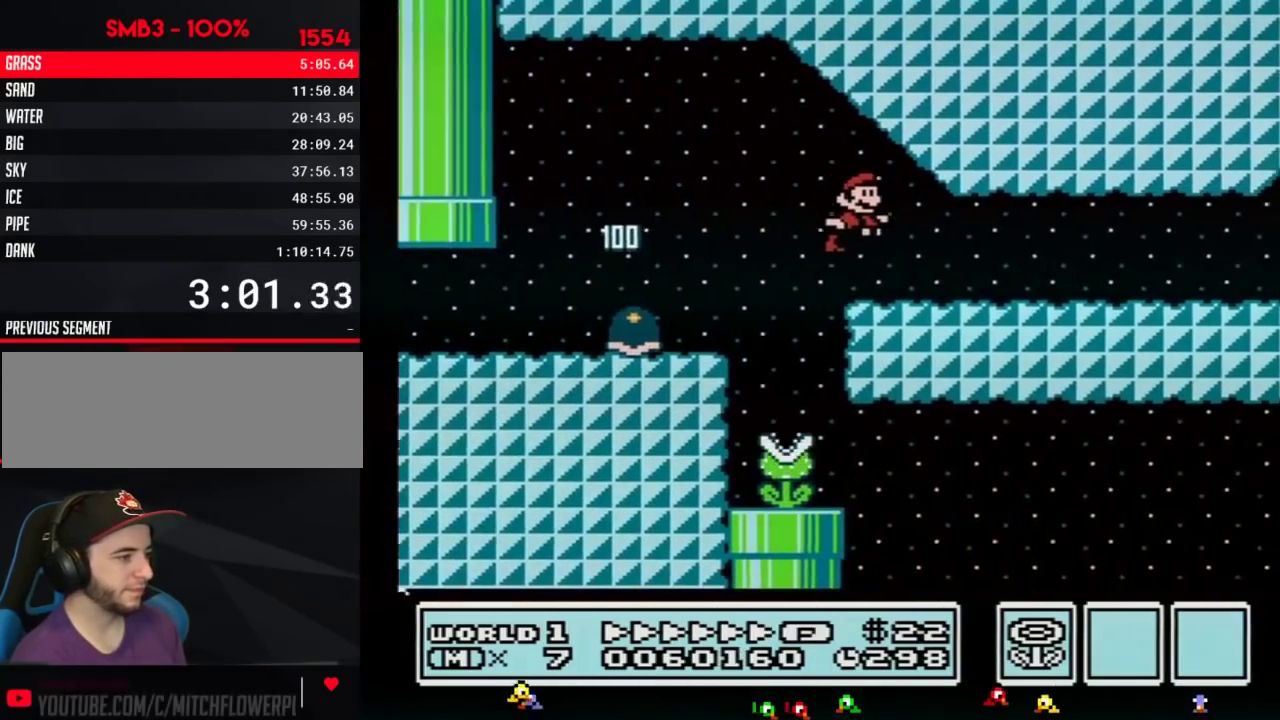
{"buttons": ["B", "DPAD_RIGHT"], "events": []}
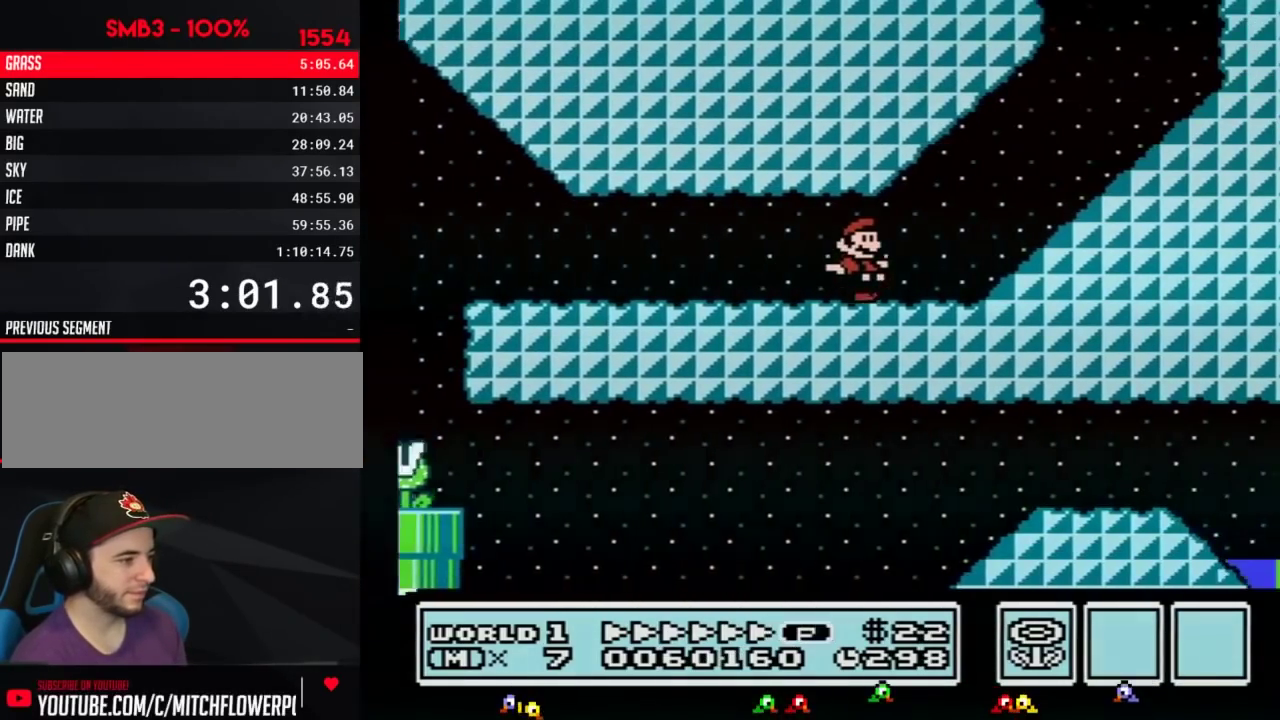
{"buttons": ["B", "DPAD_RIGHT"], "events": [[183, "A", "down"], [283, "A", "up"]]}
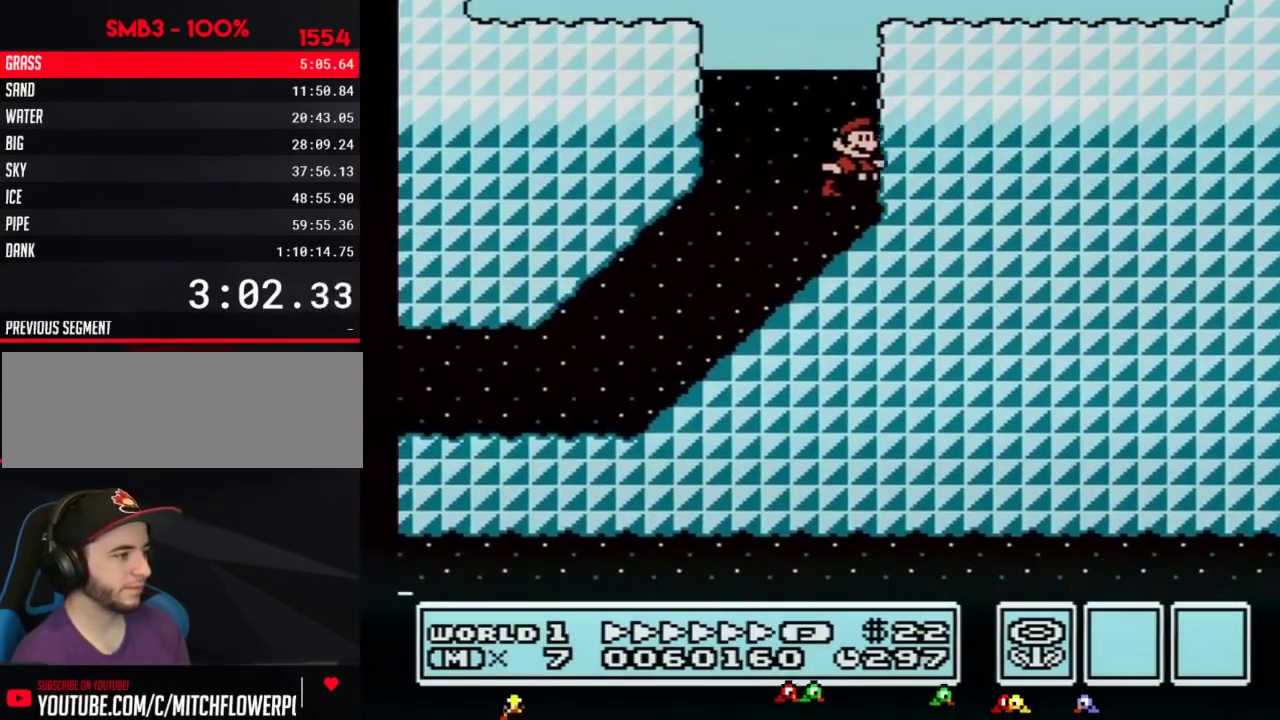
{"buttons": ["A", "B", "DPAD_RIGHT"], "events": [[17, "A", "down"]]}
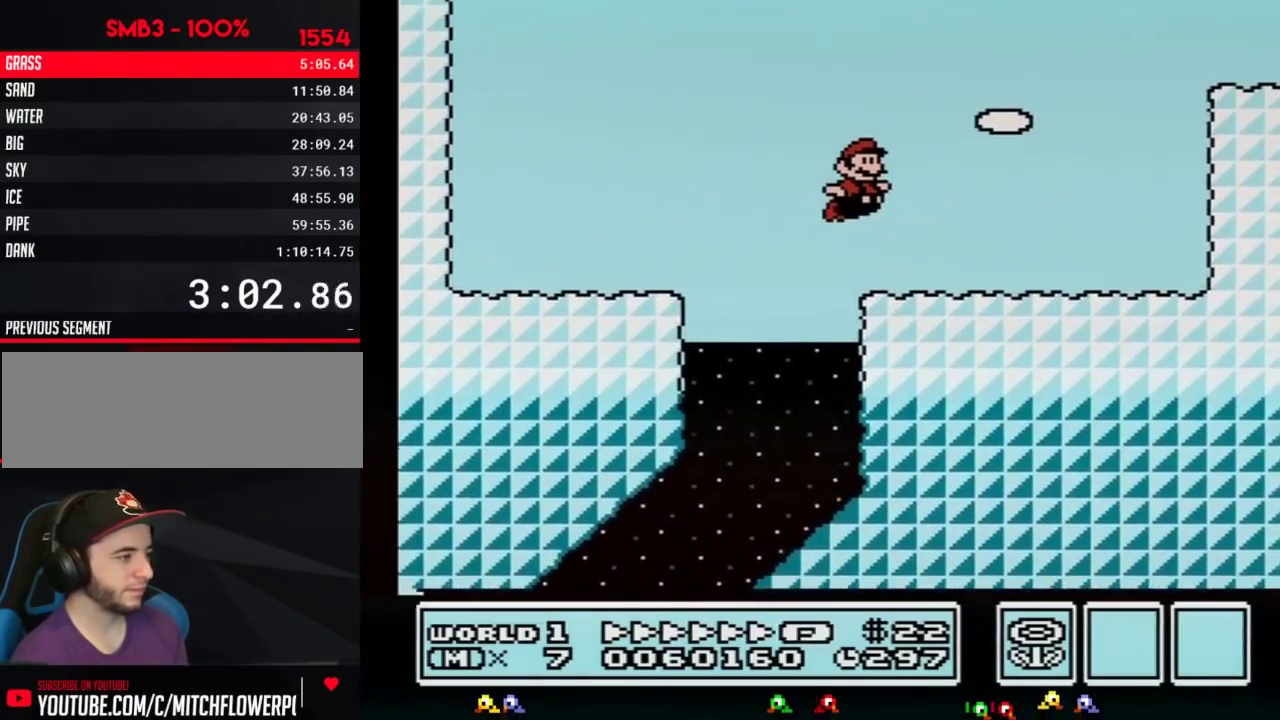
{"buttons": ["A", "B", "DPAD_RIGHT"], "events": [[100, "A", "up"], [350, "A", "down"]]}
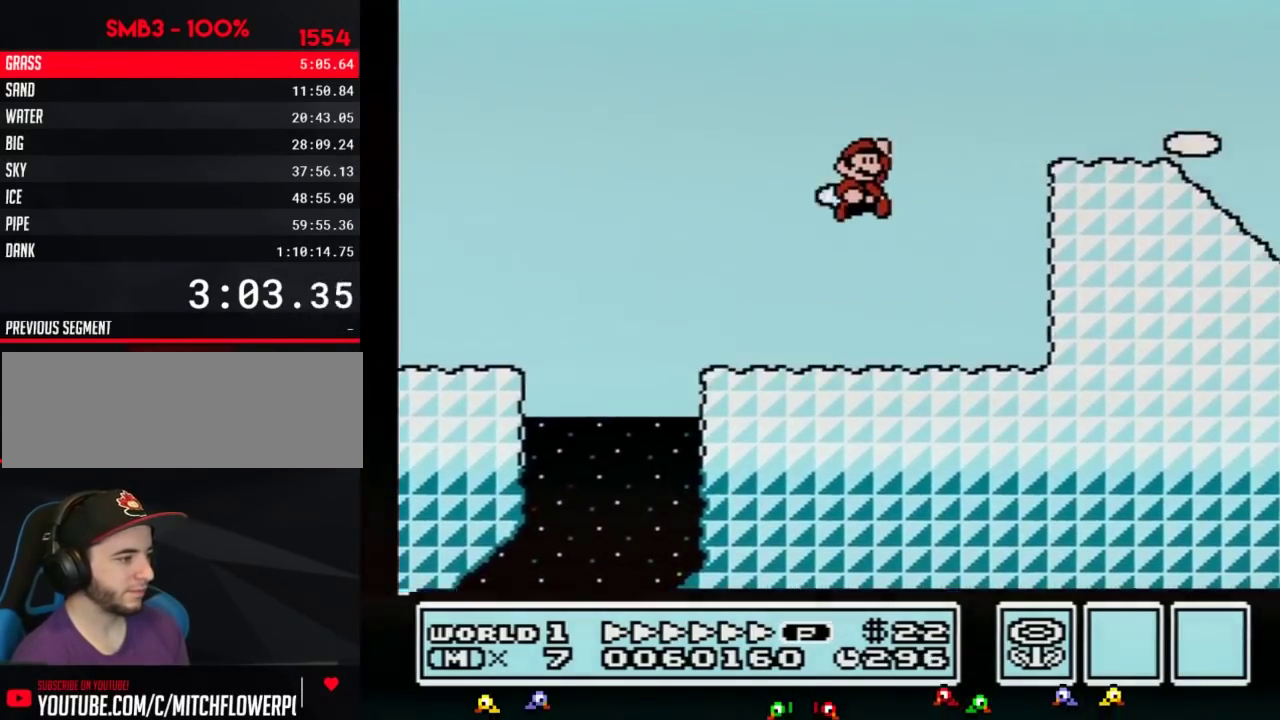
{"buttons": ["B", "DPAD_RIGHT"], "events": [[200, "A", "up"]]}
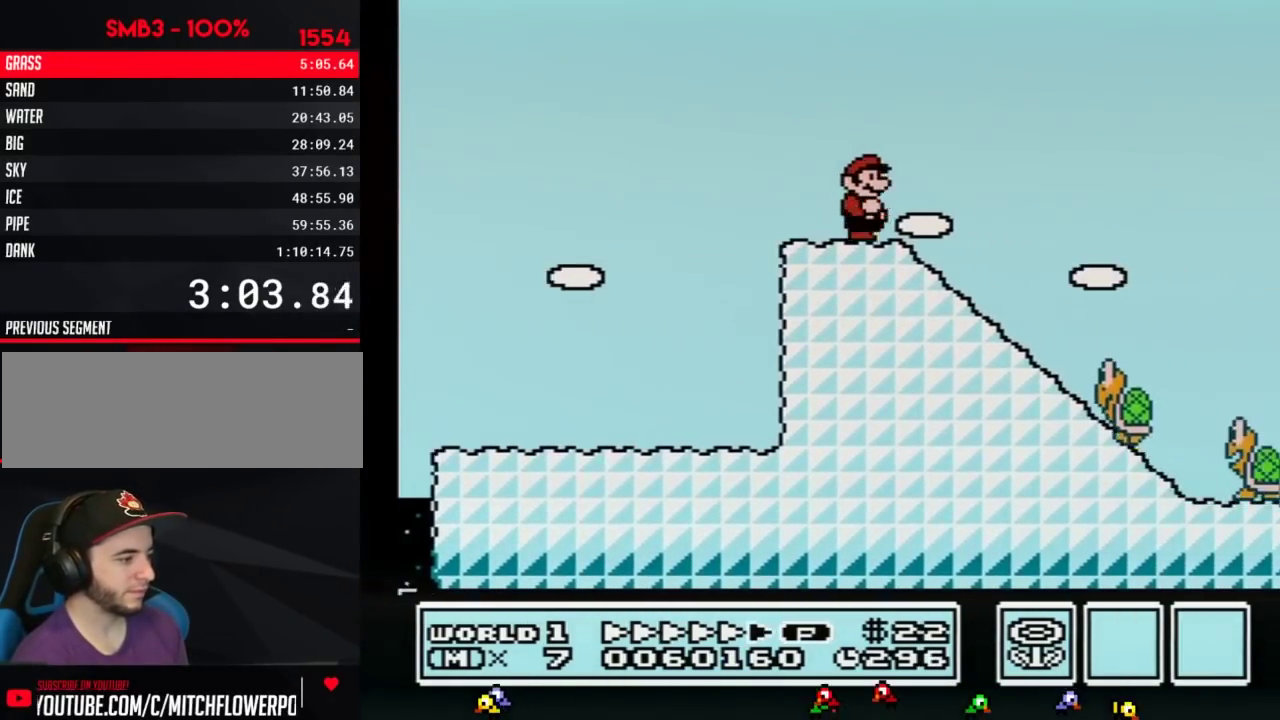
{"buttons": ["A", "B", "DPAD_RIGHT"], "events": [[350, "A", "down"]]}
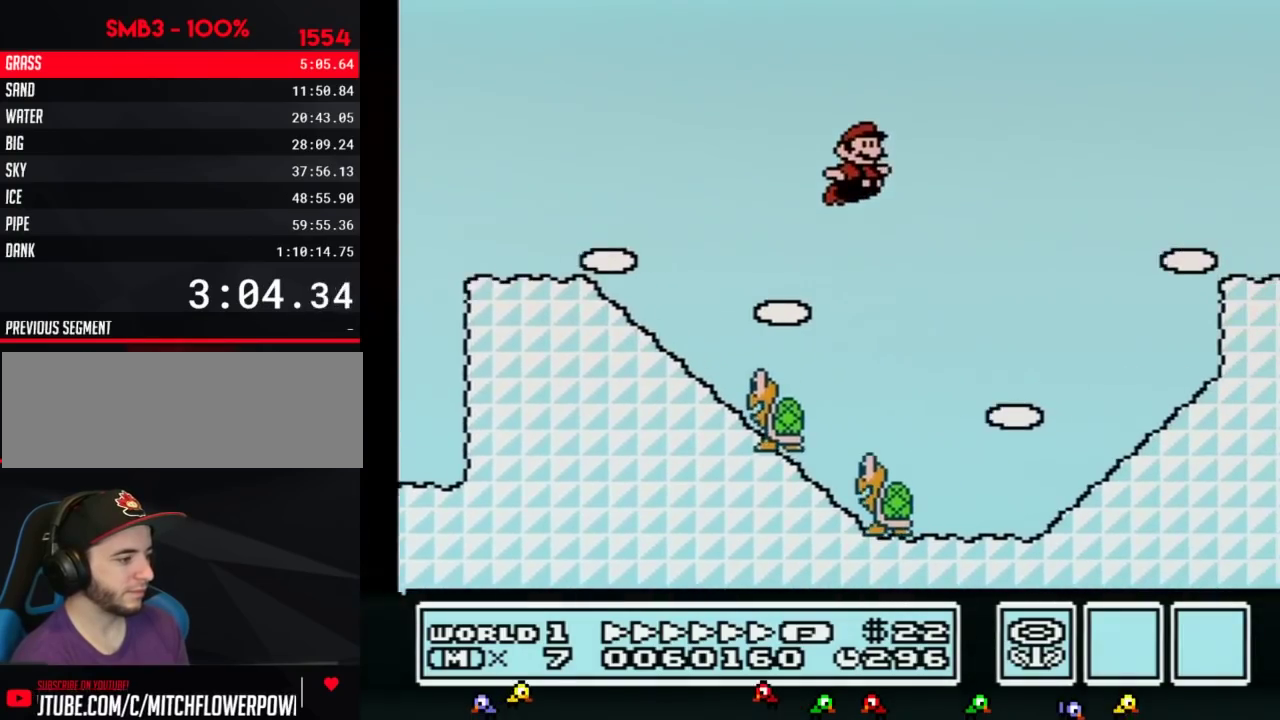
{"buttons": ["A", "B", "DPAD_RIGHT"], "events": []}
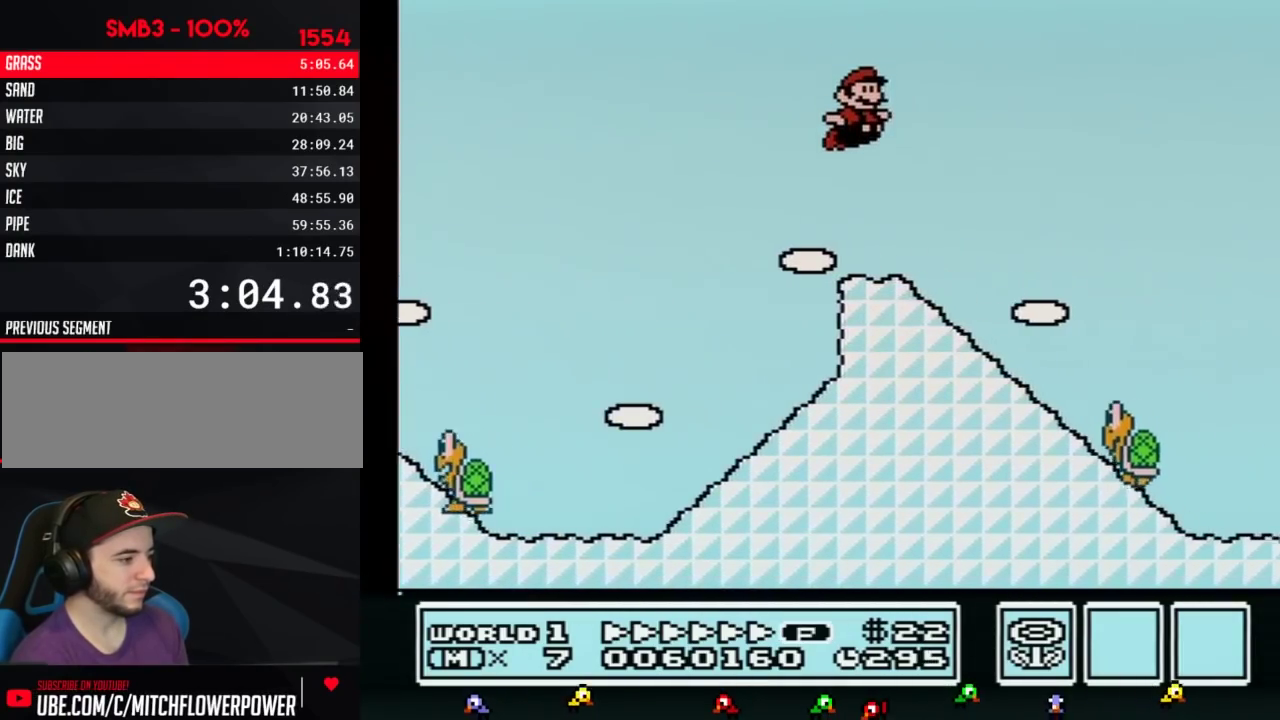
{"buttons": ["B", "DPAD_RIGHT"], "events": [[267, "A", "up"]]}
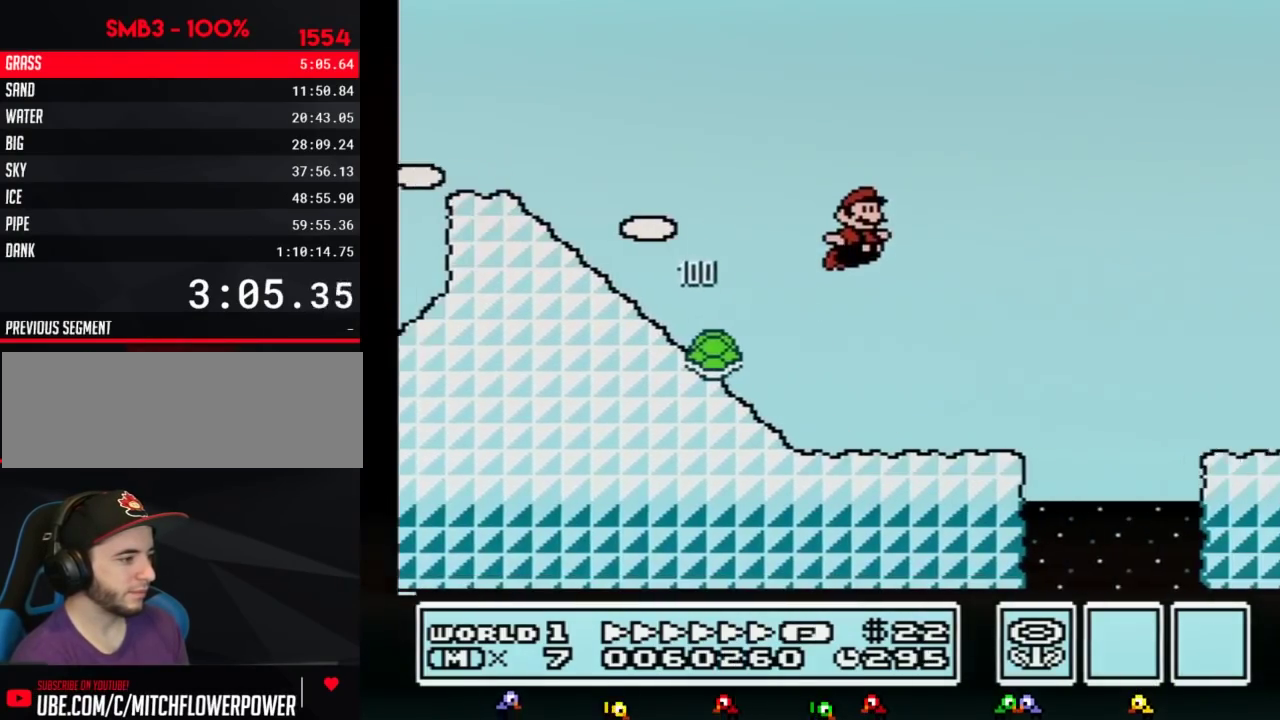
{"buttons": ["B", "DPAD_RIGHT"], "events": []}
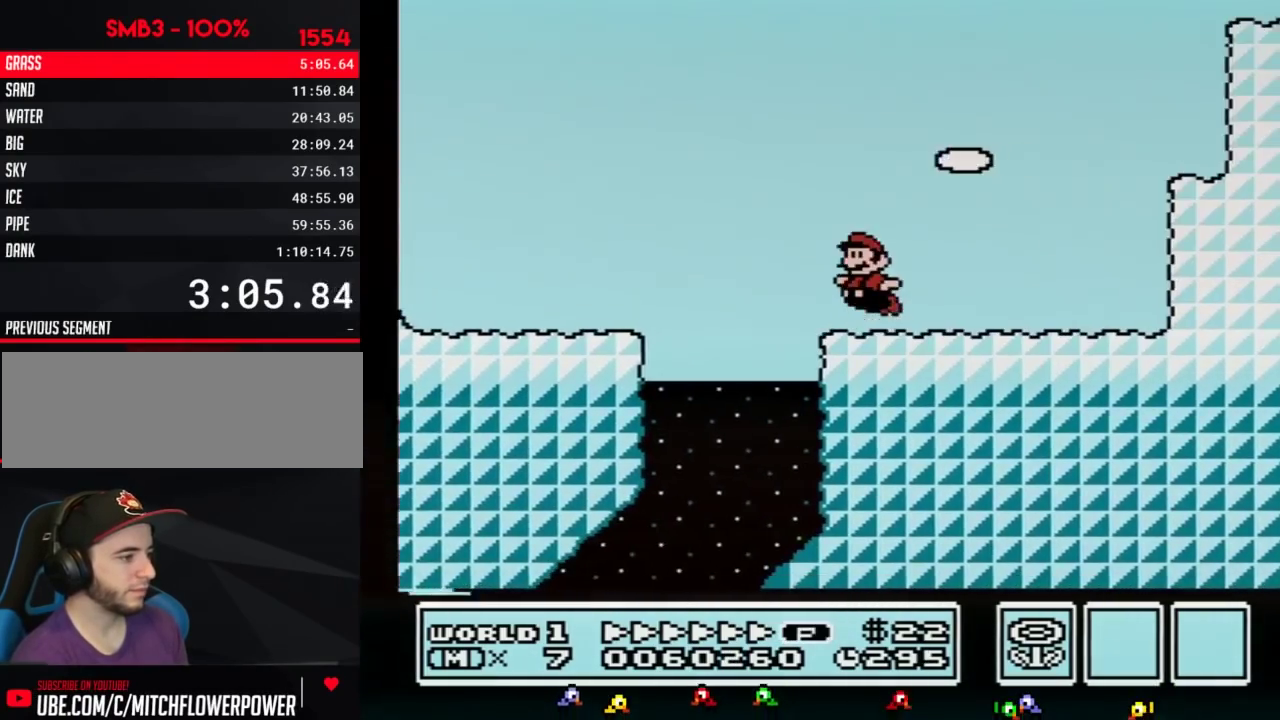
{"buttons": ["A", "B", "DPAD_RIGHT"], "events": [[83, "A", "down"], [83, "DPAD_LEFT", "down"], [83, "DPAD_RIGHT", "up"], [200, "DPAD_LEFT", "up"], [267, "DPAD_RIGHT", "down"]]}
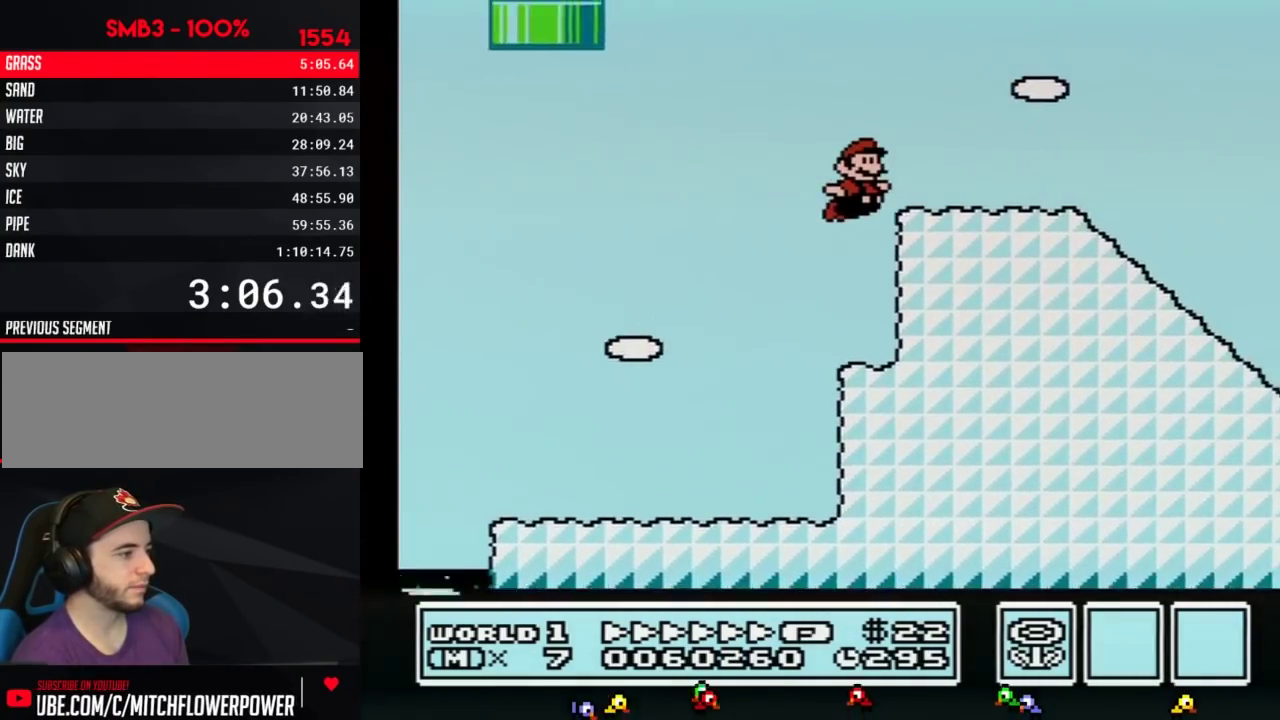
{"buttons": ["B", "DPAD_RIGHT"], "events": [[50, "A", "up"], [133, "DPAD_DOWN", "down"], [133, "DPAD_RIGHT", "up"], [200, "A", "down"], [233, "DPAD_RIGHT", "down"], [267, "A", "up"], [267, "DPAD_DOWN", "up"]]}
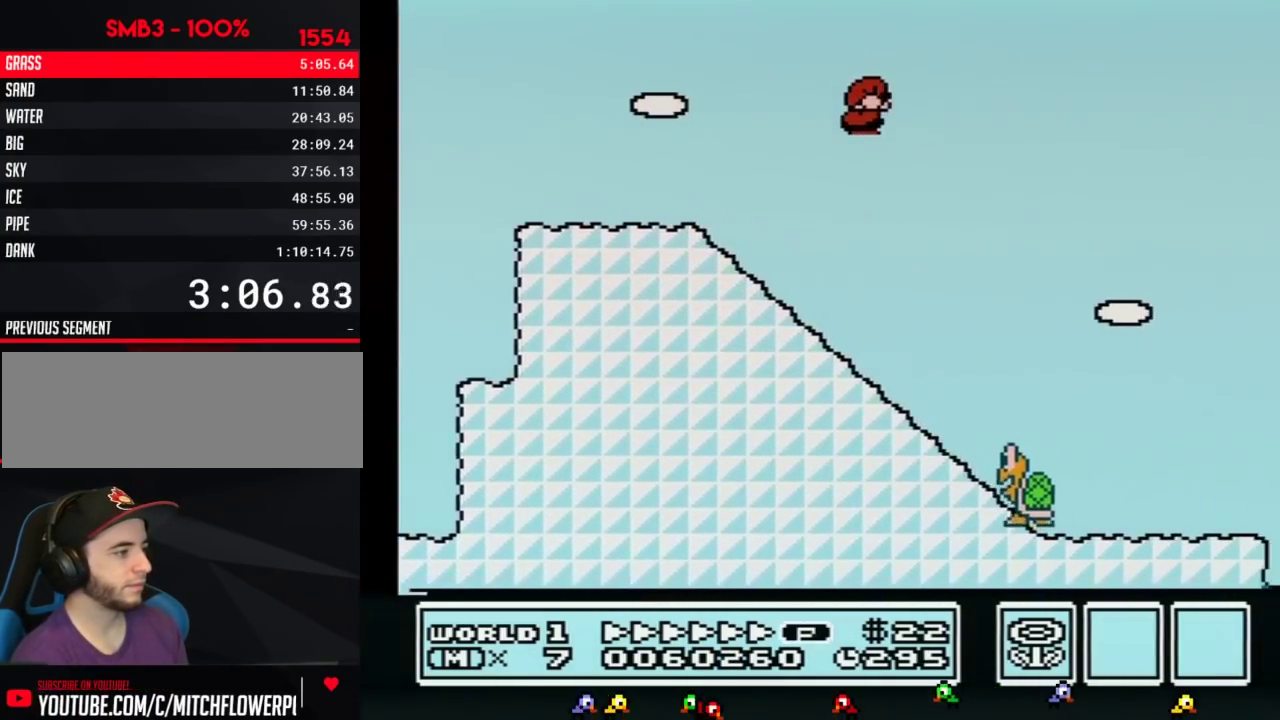
{"buttons": ["B", "DPAD_RIGHT"], "events": []}
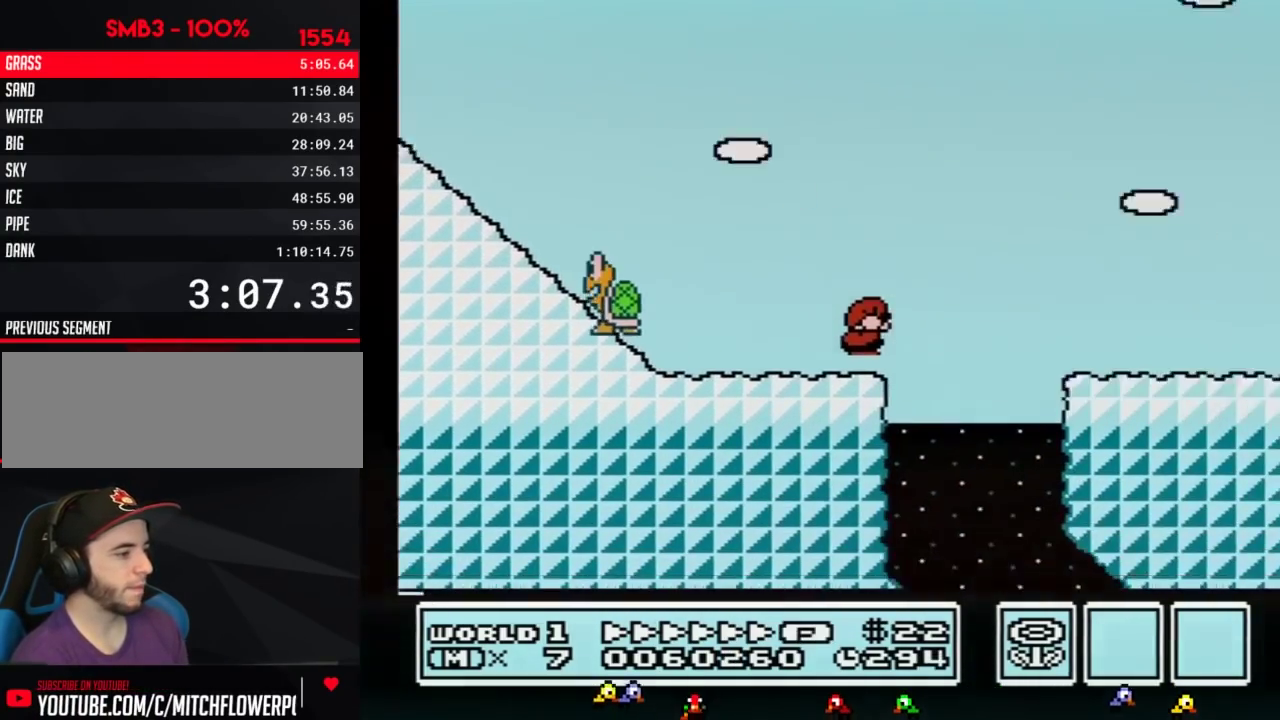
{"buttons": ["B", "DPAD_RIGHT"], "events": [[133, "DPAD_LEFT", "down"], [133, "DPAD_RIGHT", "up"], [200, "DPAD_LEFT", "up"], [200, "DPAD_RIGHT", "down"]]}
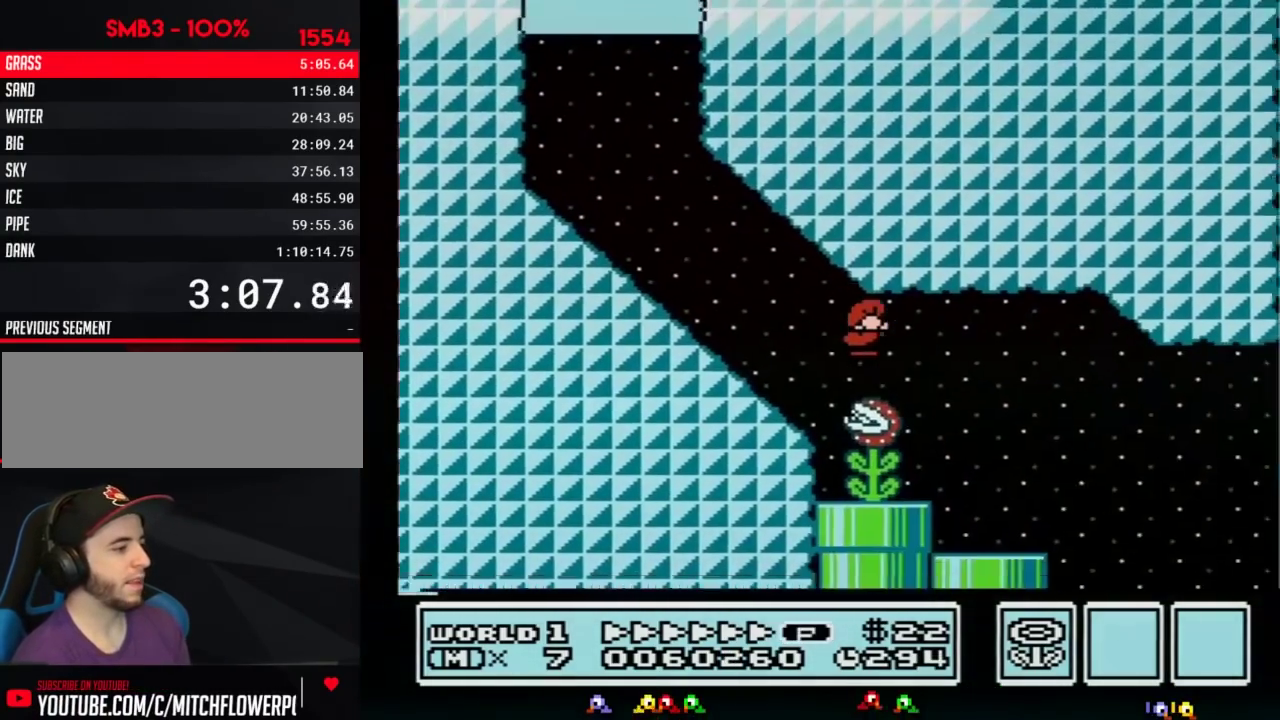
{"buttons": ["B", "DPAD_RIGHT"], "events": []}
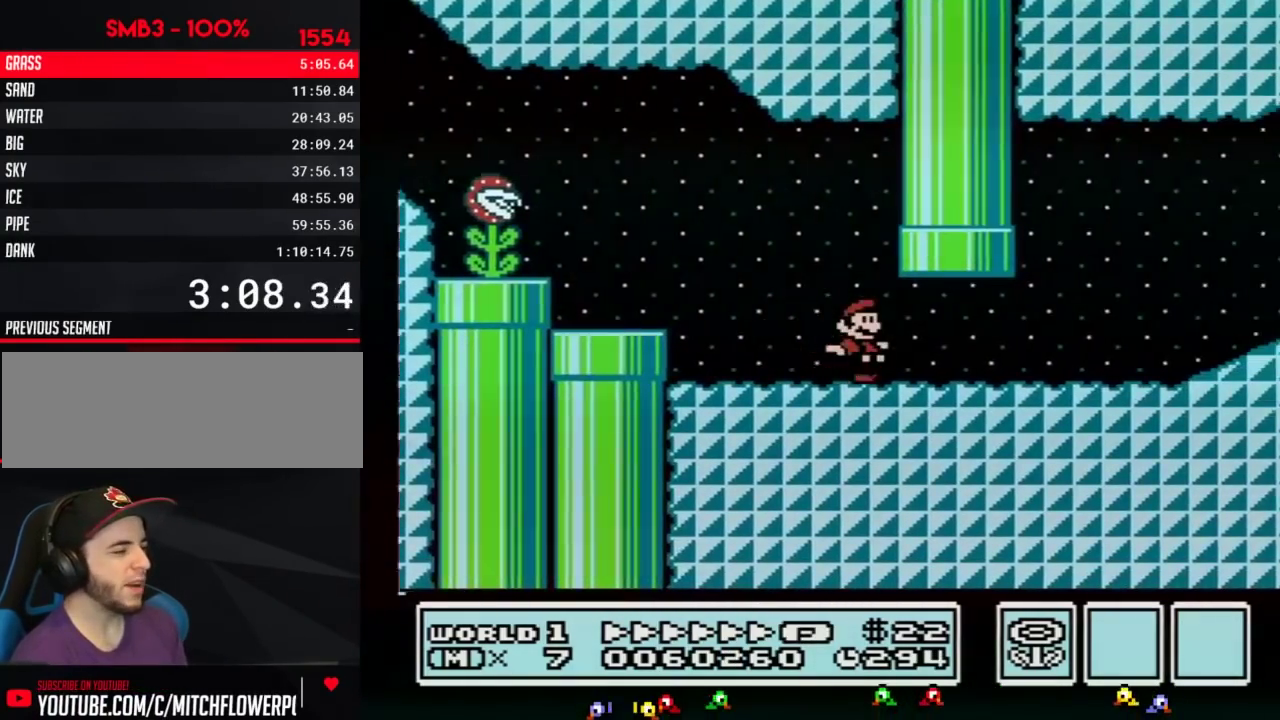
{"buttons": ["A", "B", "DPAD_RIGHT"], "events": [[450, "A", "down"]]}
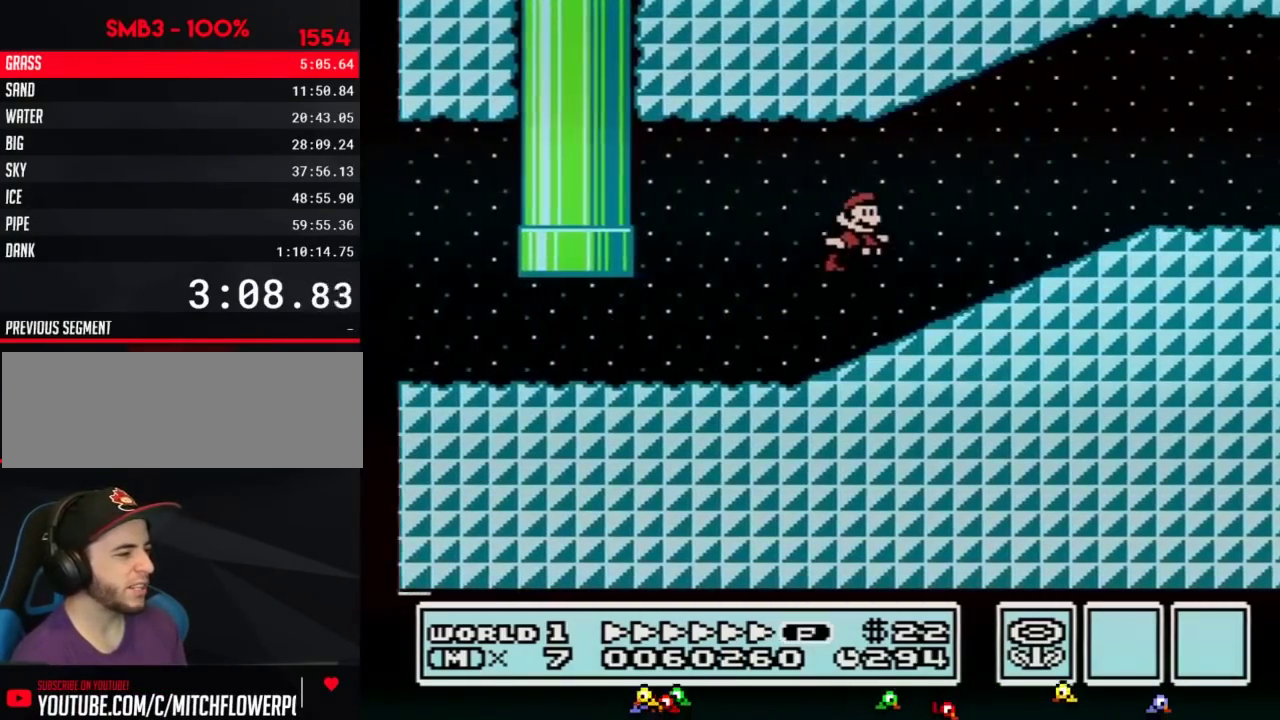
{"buttons": ["B", "DPAD_RIGHT"], "events": [[167, "A", "up"]]}
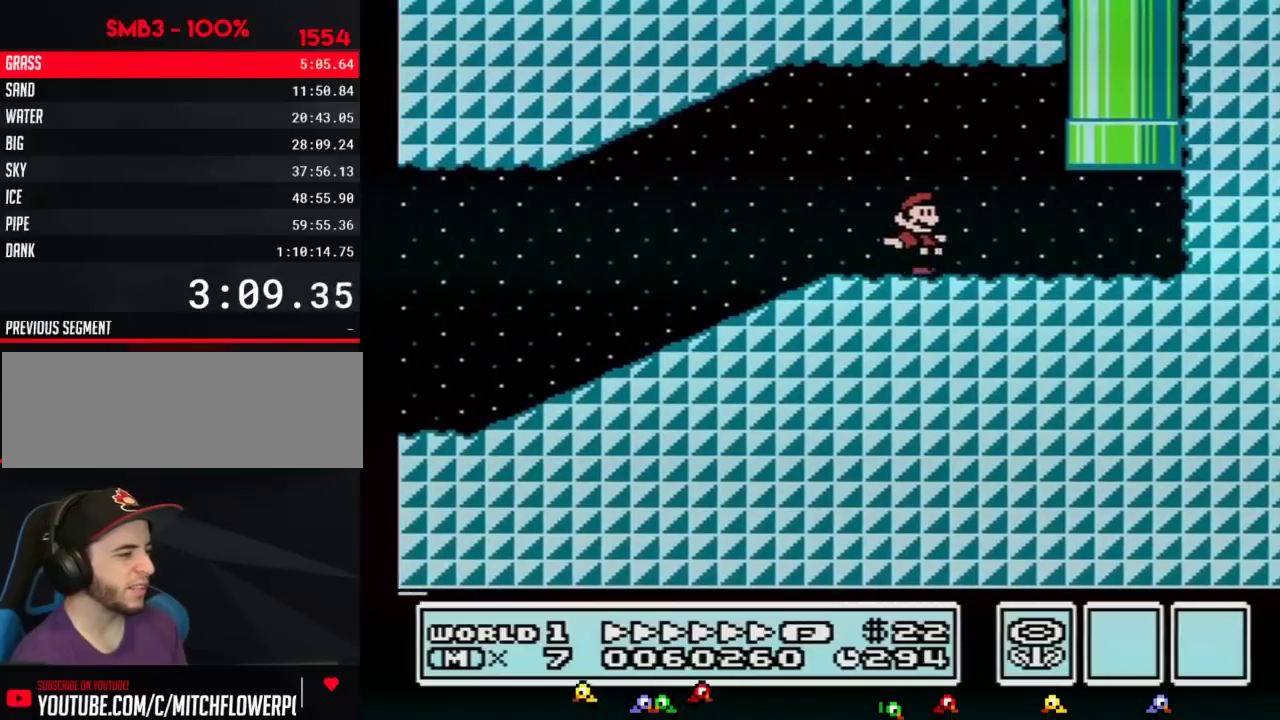
{"buttons": ["A", "B", "DPAD_UP"], "events": [[300, "DPAD_RIGHT", "up"], [300, "DPAD_UP", "down"], [333, "A", "down"]]}
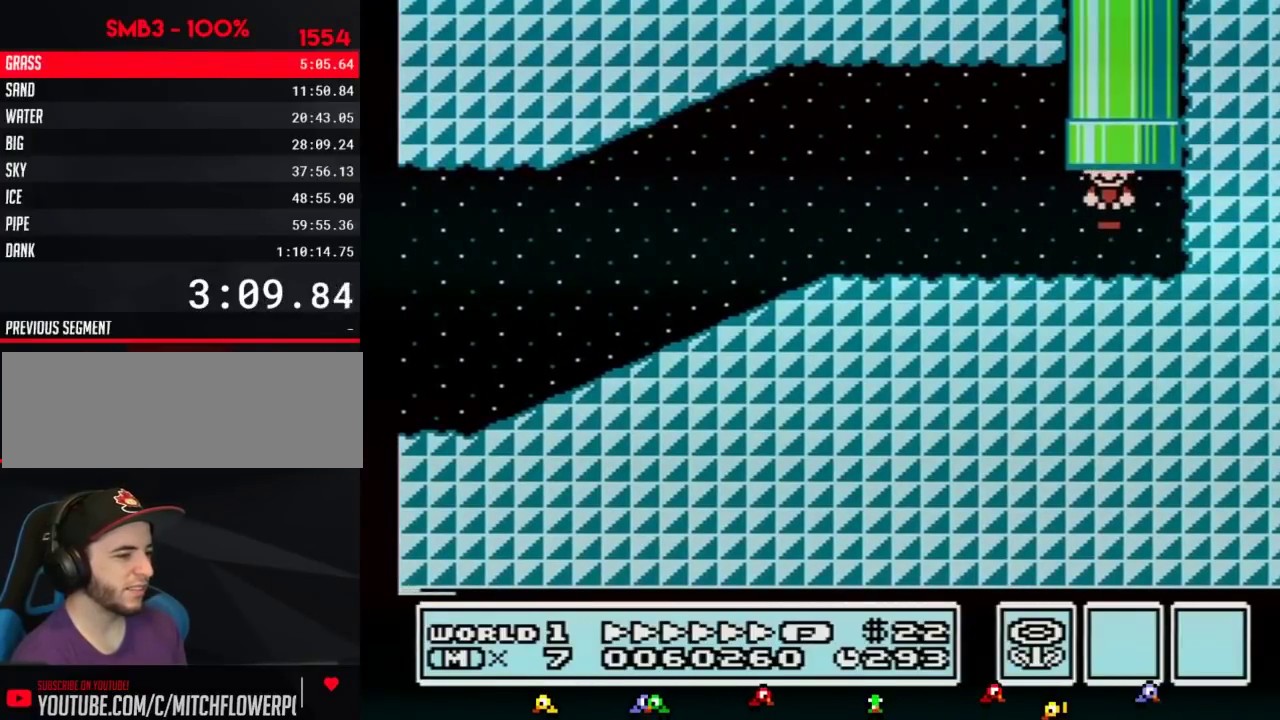
{"buttons": ["B", "DPAD_RIGHT"], "events": [[50, "DPAD_UP", "up"], [67, "A", "up"], [450, "DPAD_RIGHT", "down"]]}
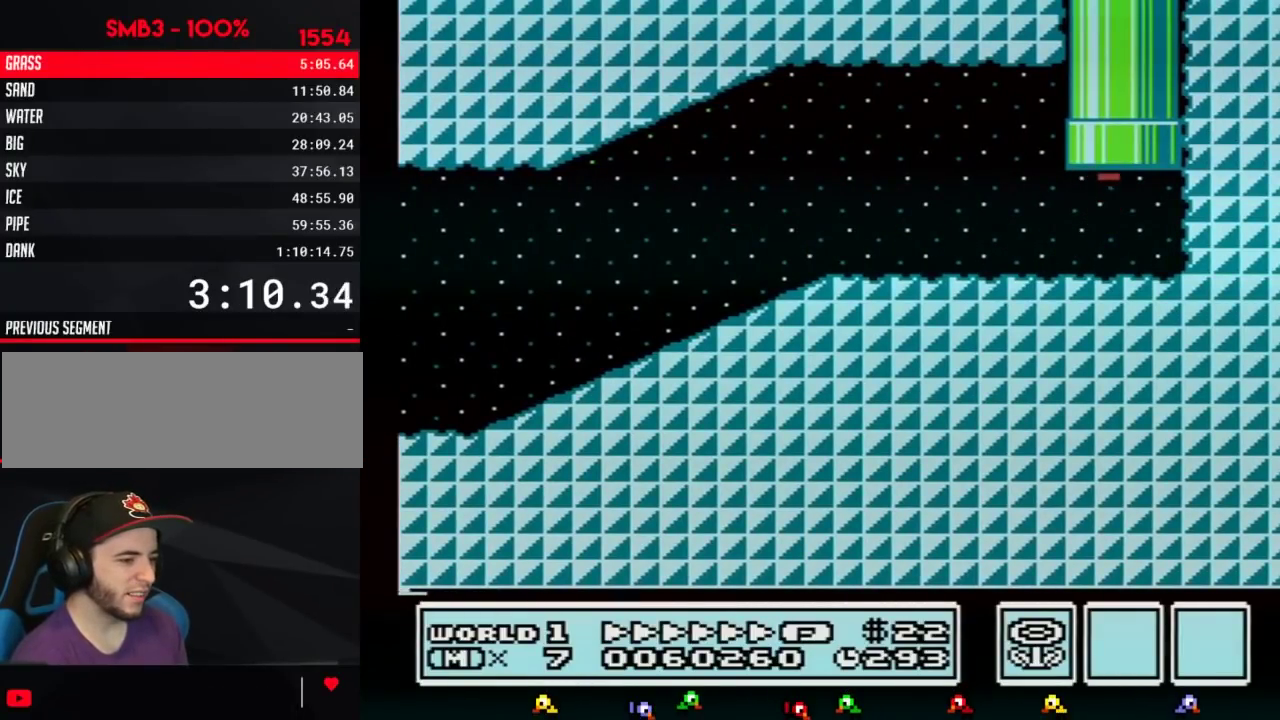
{"buttons": ["B", "DPAD_RIGHT"], "events": []}
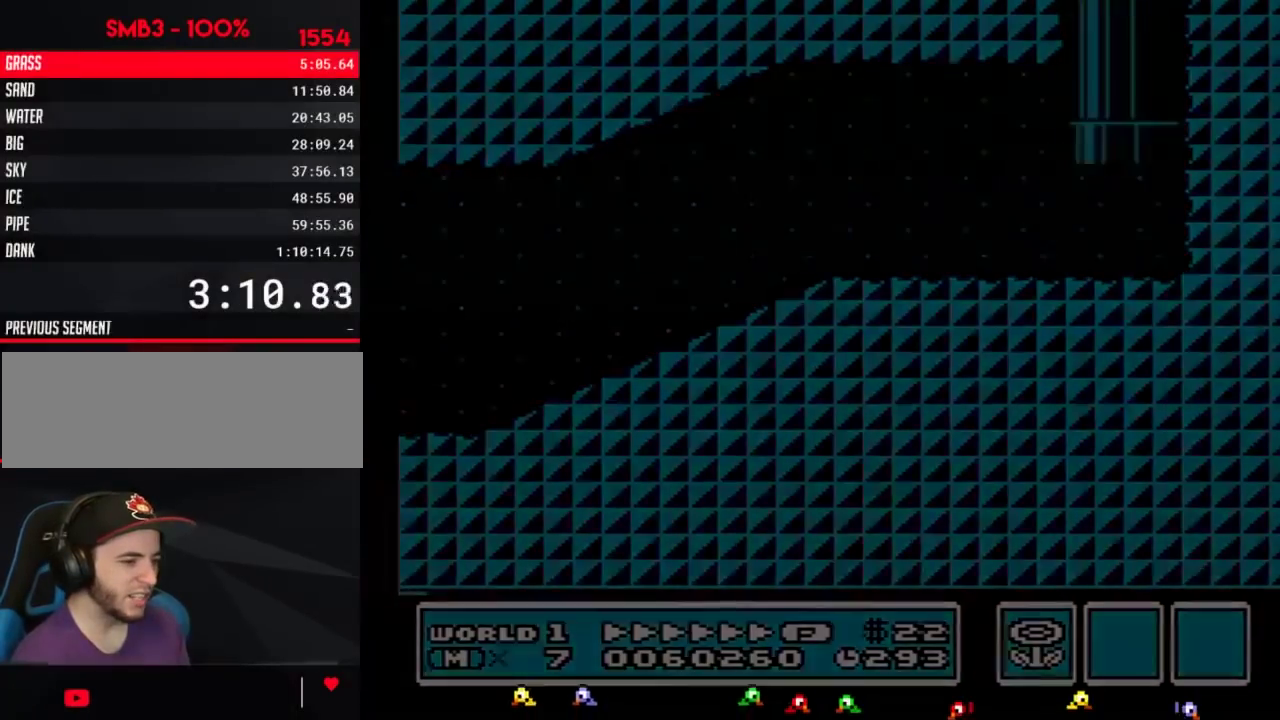
{"buttons": ["B", "DPAD_RIGHT"], "events": []}
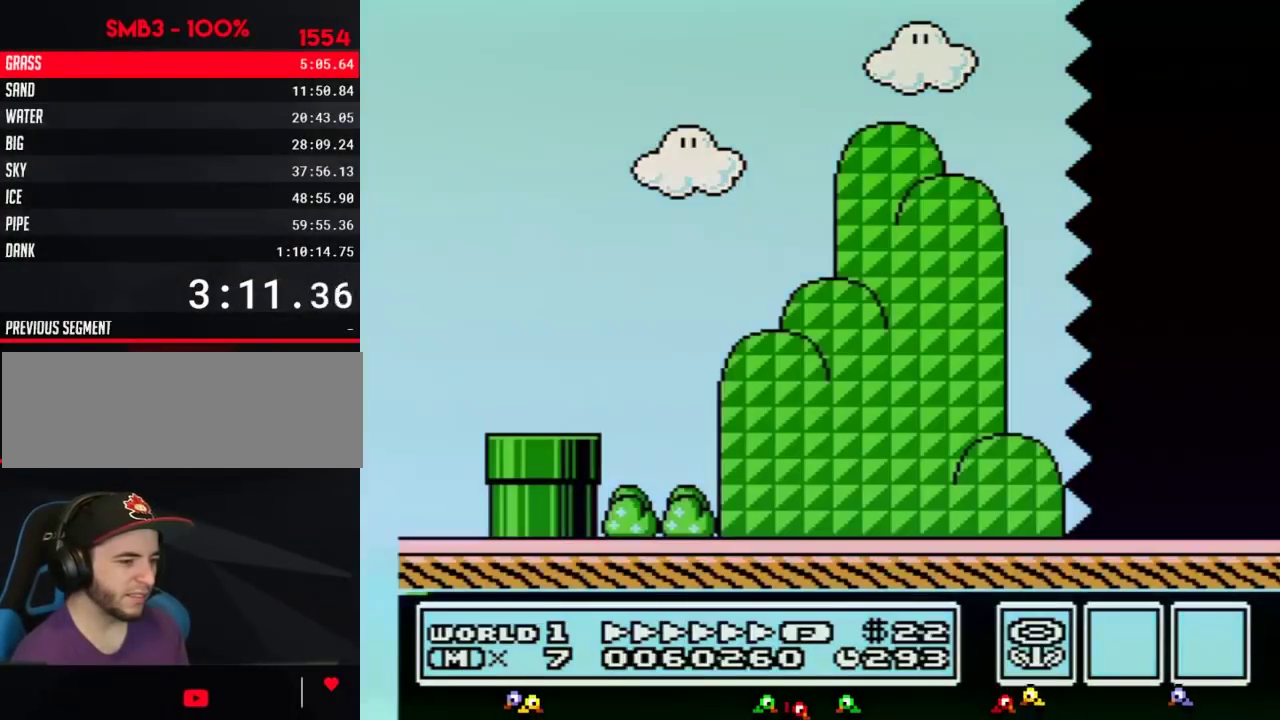
{"buttons": ["B", "DPAD_RIGHT"], "events": []}
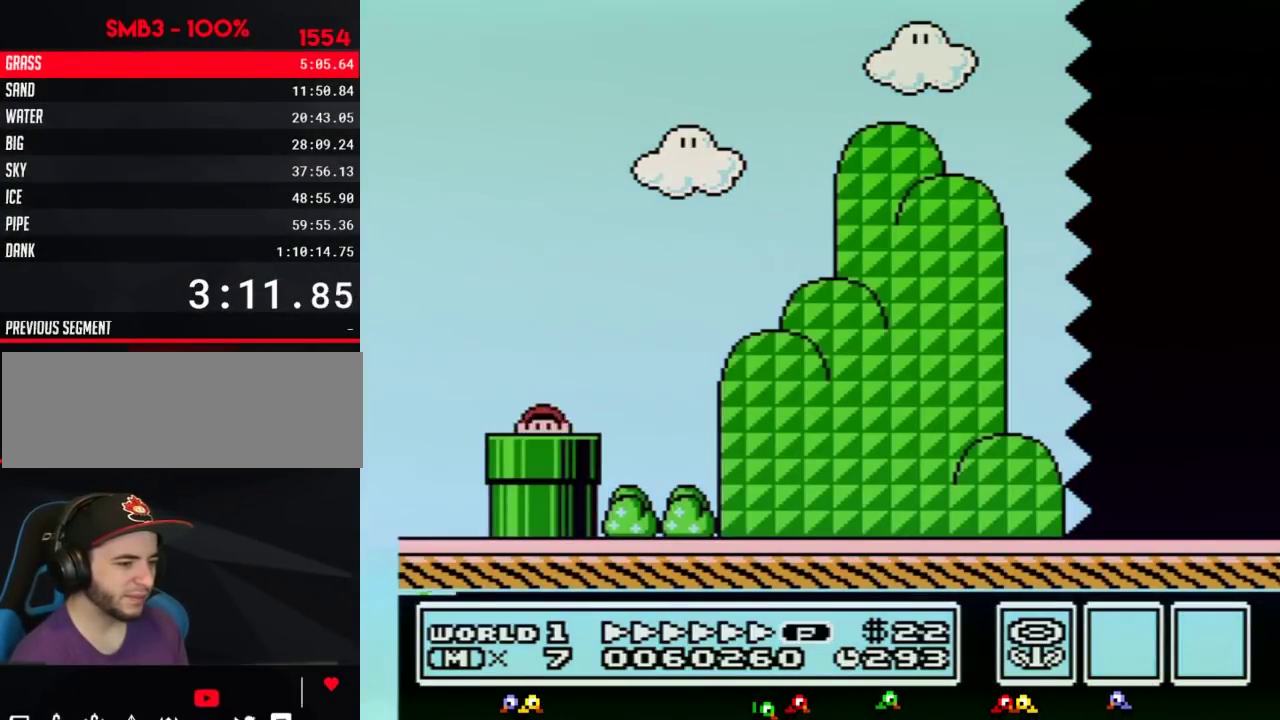
{"buttons": ["B", "DPAD_RIGHT"], "events": []}
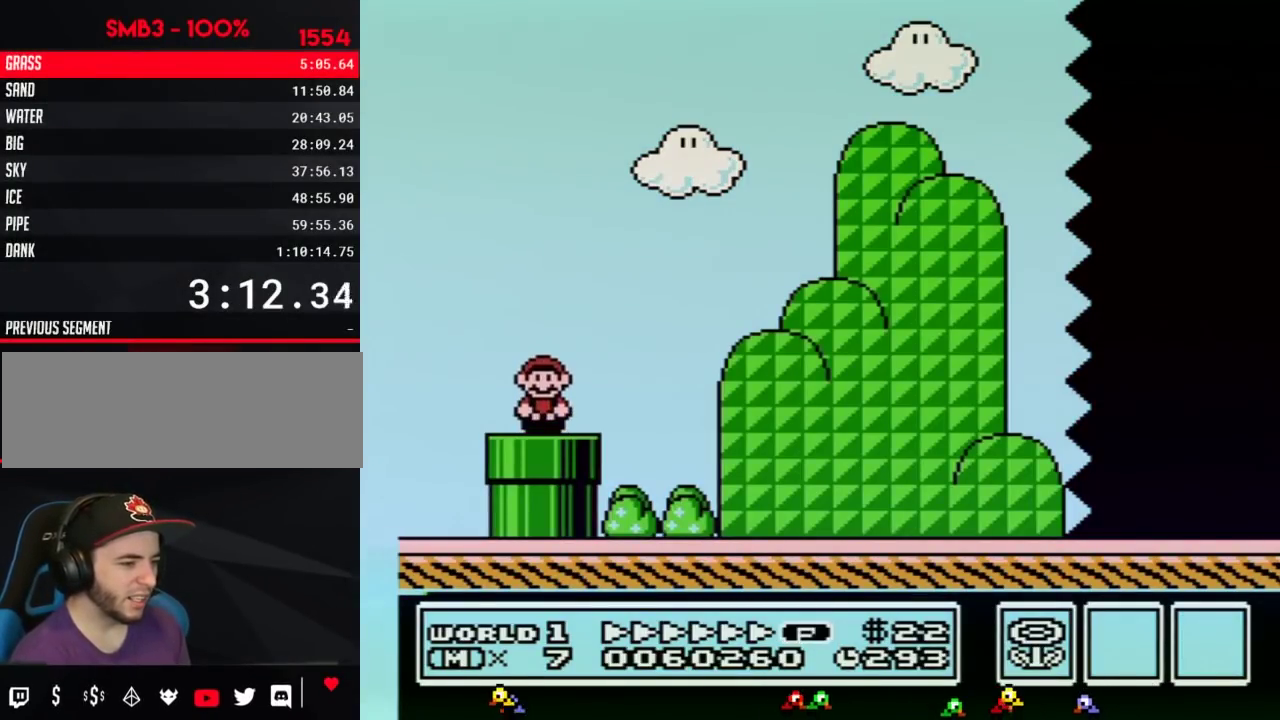
{"buttons": ["A", "B", "DPAD_RIGHT"], "events": [[300, "A", "down"]]}
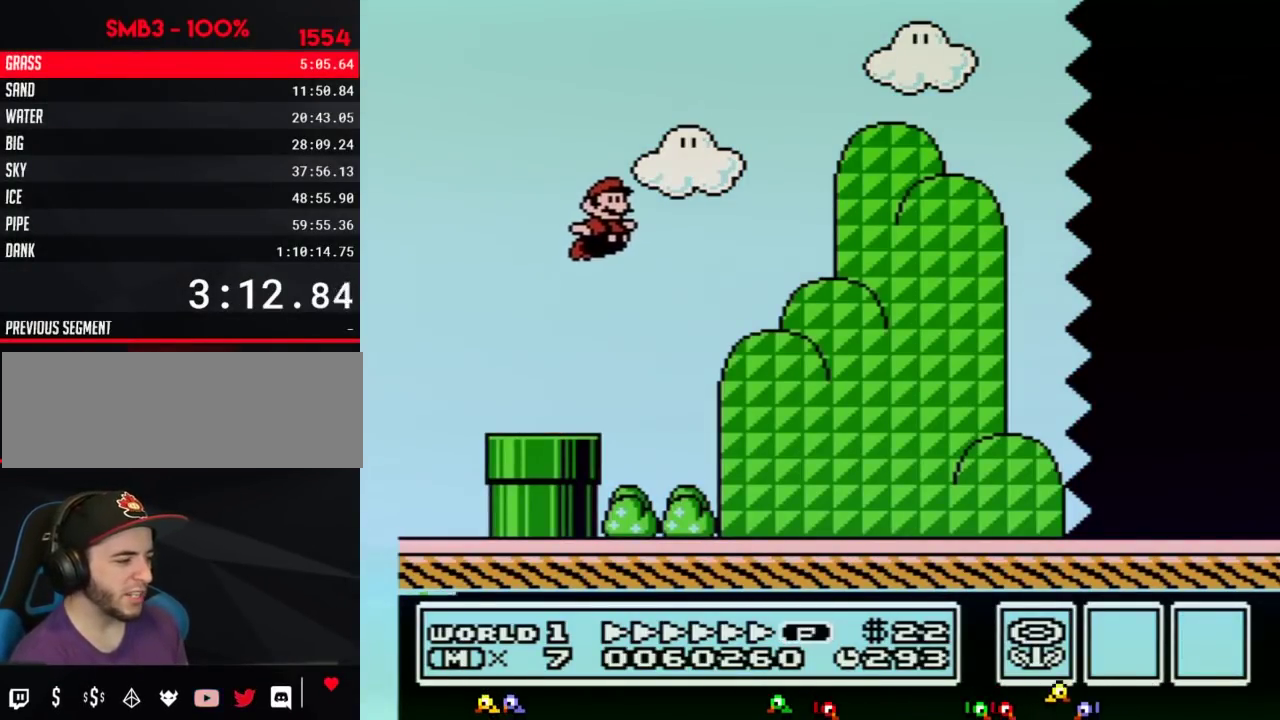
{"buttons": ["B", "DPAD_RIGHT"], "events": [[50, "A", "up"]]}
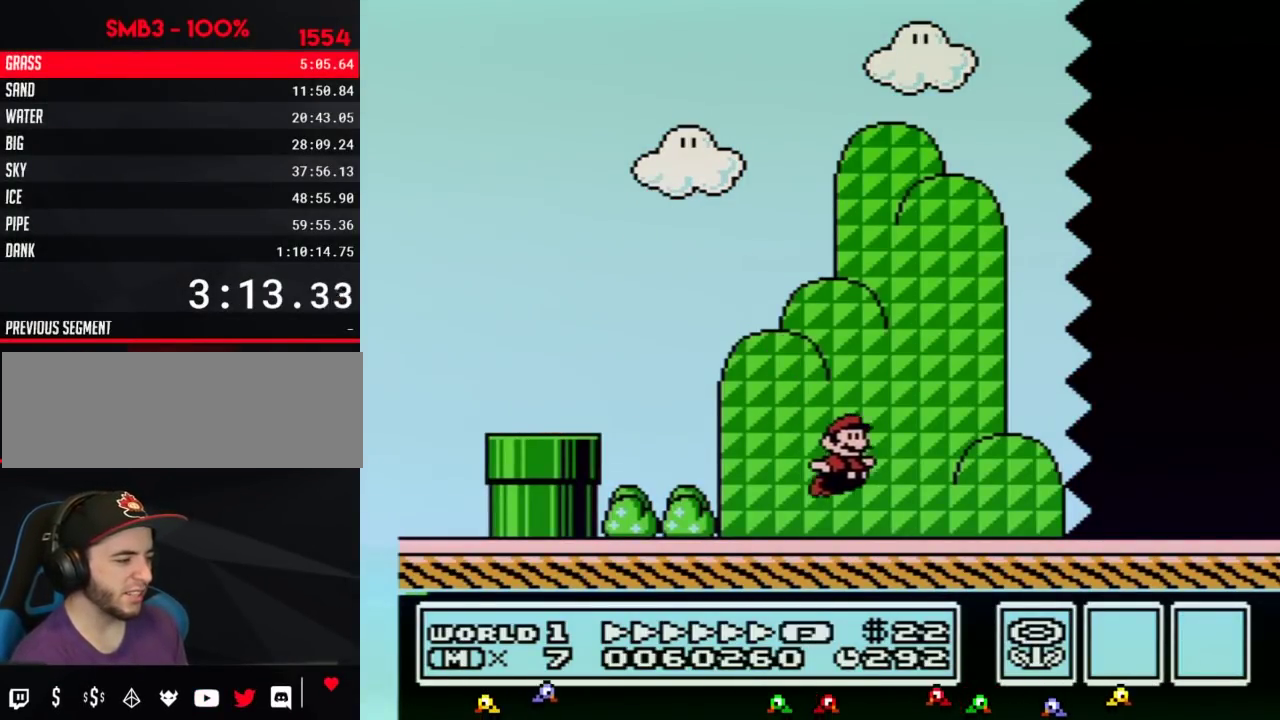
{"buttons": ["B", "DPAD_RIGHT"], "events": []}
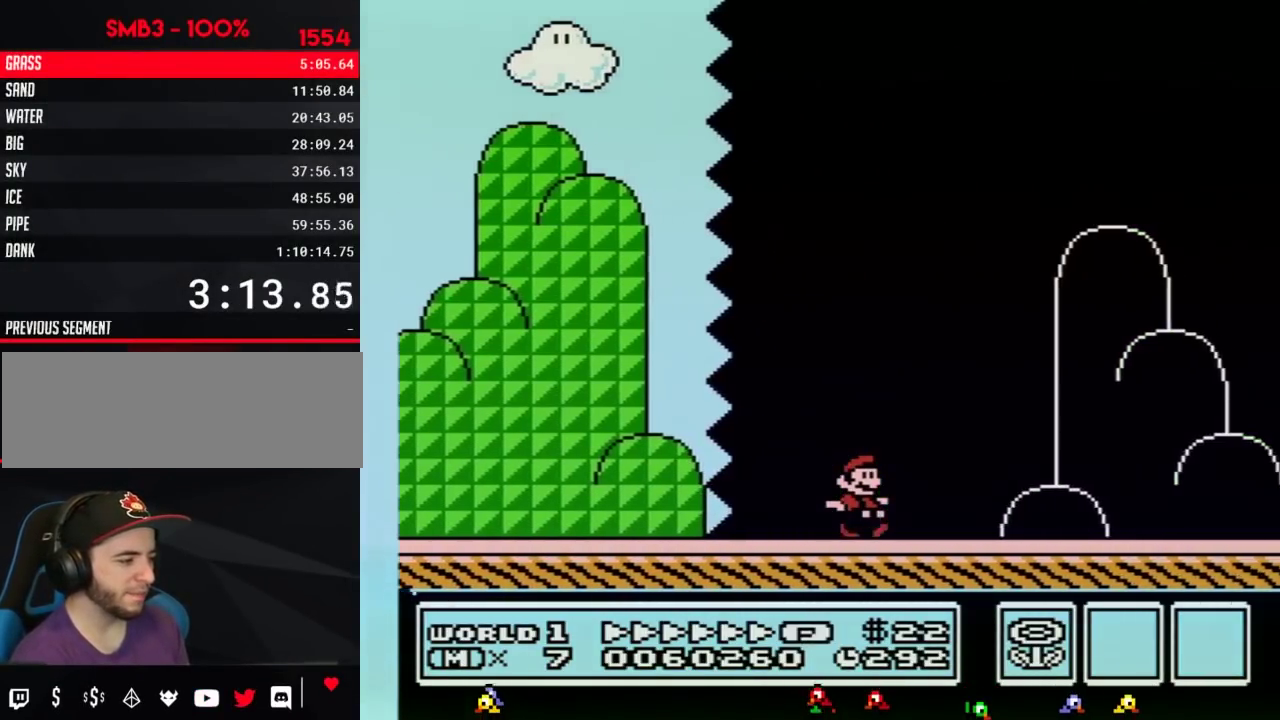
{"buttons": ["A", "B", "DPAD_RIGHT"], "events": [[350, "A", "down"]]}
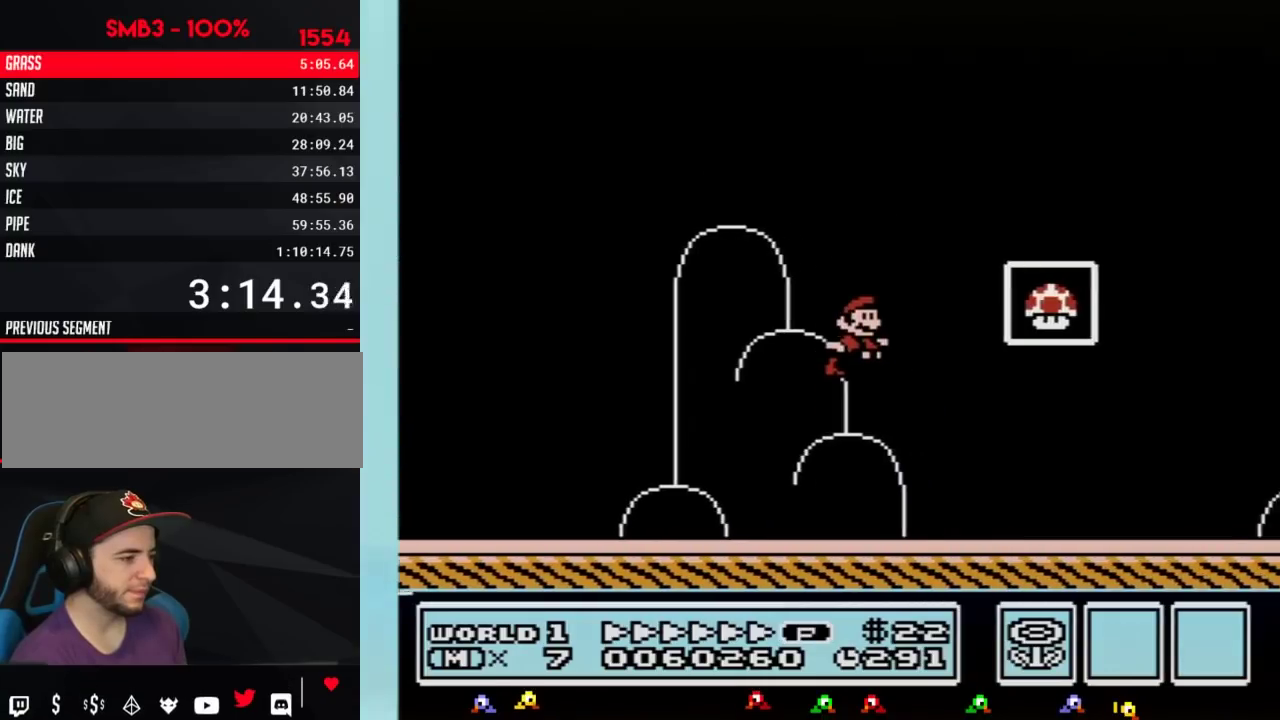
{"buttons": [], "events": [[67, "A", "up"], [133, "B", "up"], [200, "DPAD_RIGHT", "up"]]}